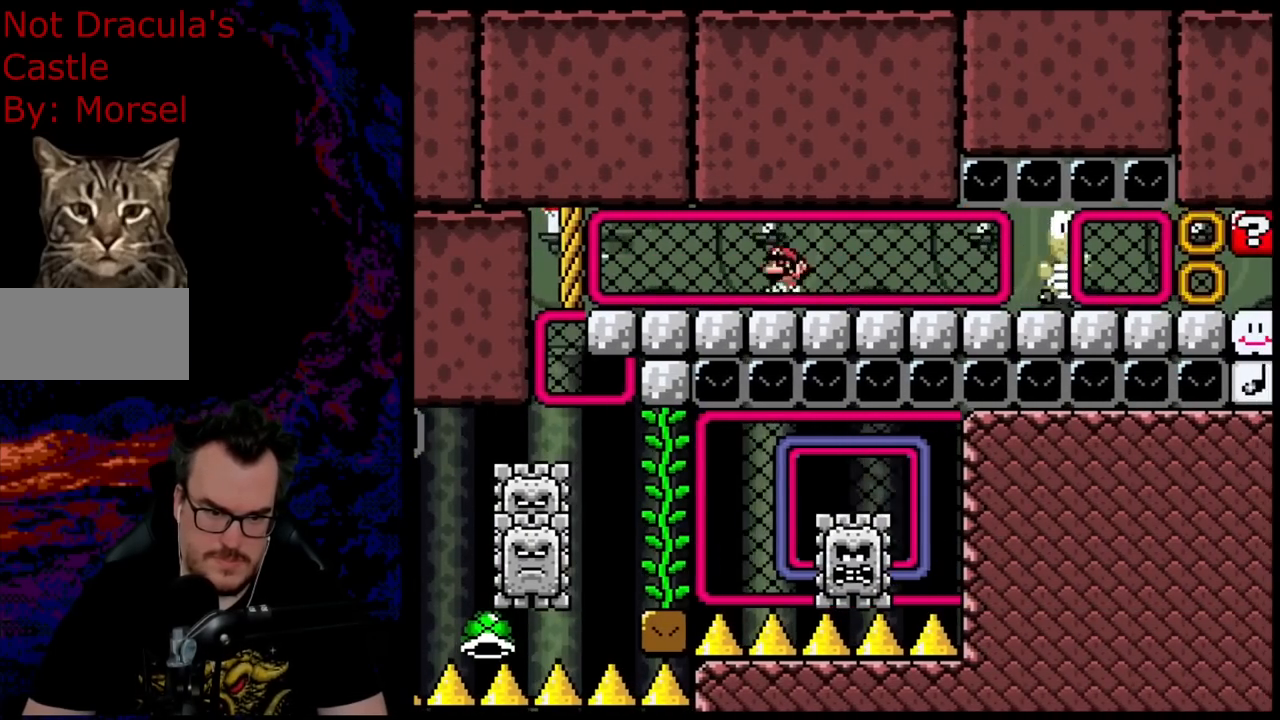
Gameplay with a controller (Nintendo layout); each line is a JSON object with the inputs held at the frame after it. "events" lists button and stick changes between this image and that frame as [ms after this image, input, new state], when the widget could be followed in between. Not read: L3 R3.
{"buttons": ["B", "Y", "DPAD_RIGHT"], "events": [[300, "DPAD_LEFT", "up"], [333, "DPAD_RIGHT", "down"]]}
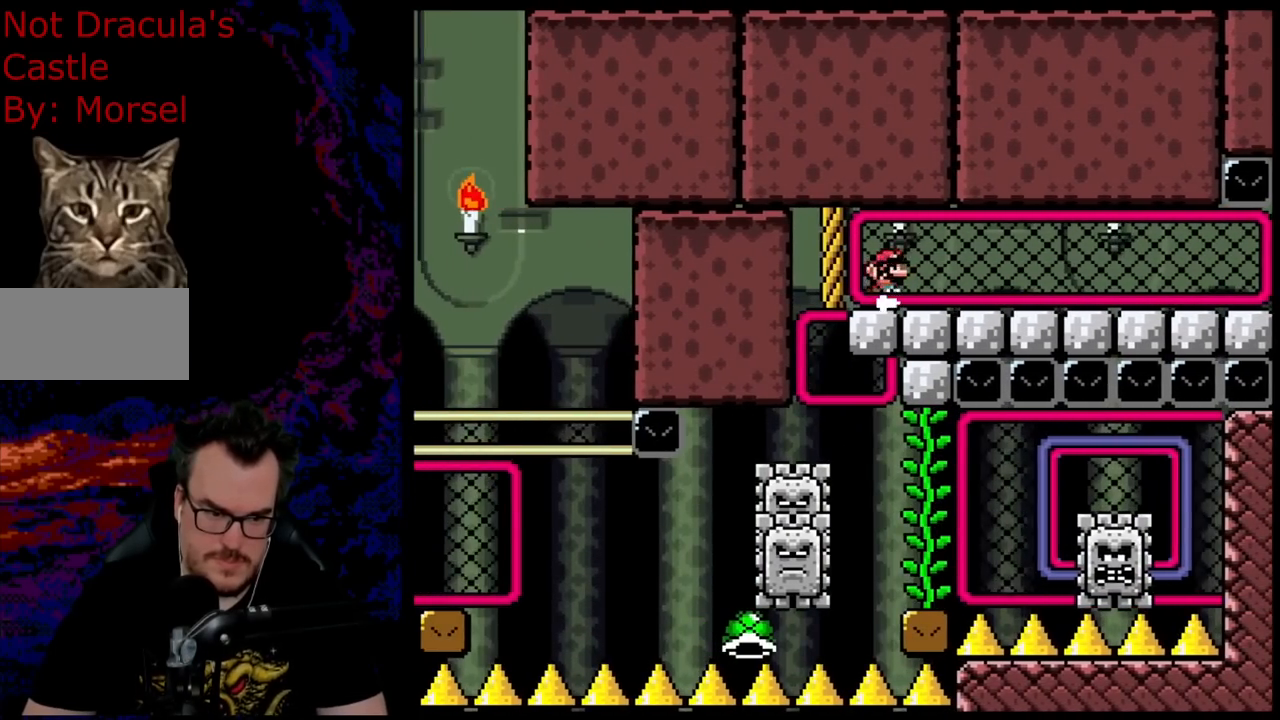
{"buttons": ["B", "Y", "DPAD_RIGHT"], "events": []}
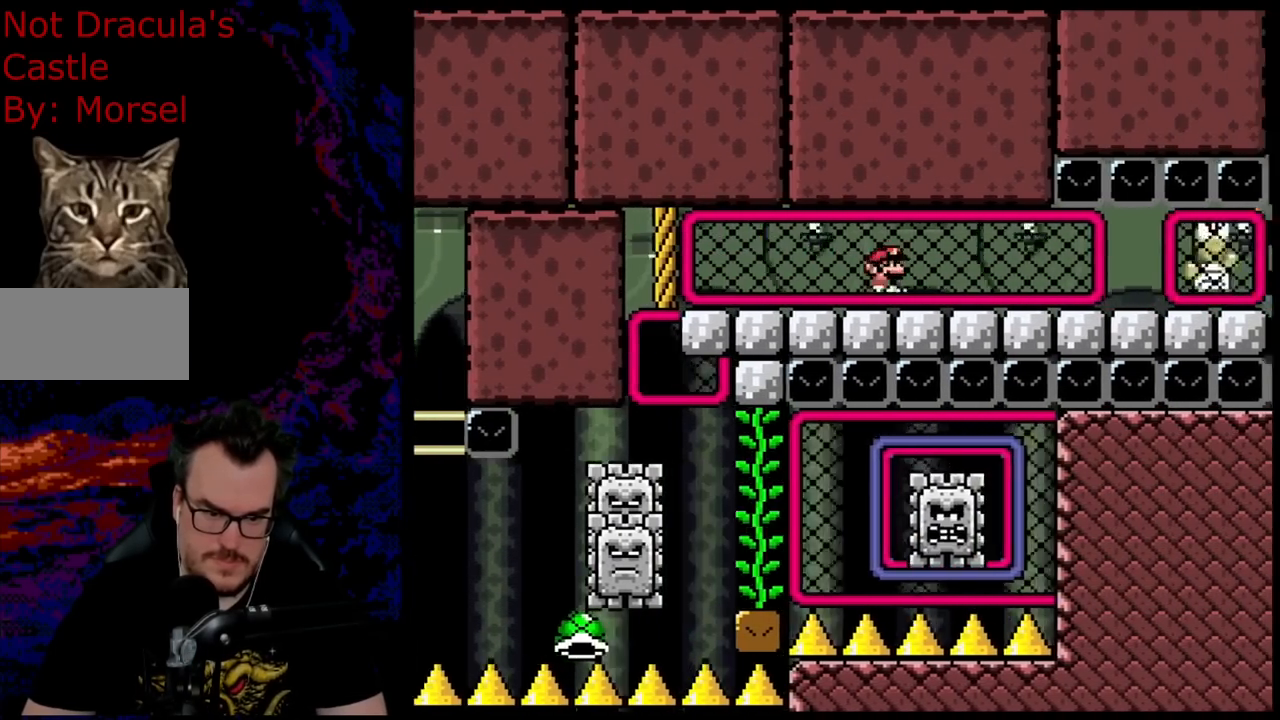
{"buttons": ["B", "Y", "DPAD_LEFT"], "events": [[250, "DPAD_RIGHT", "up"], [283, "DPAD_LEFT", "down"]]}
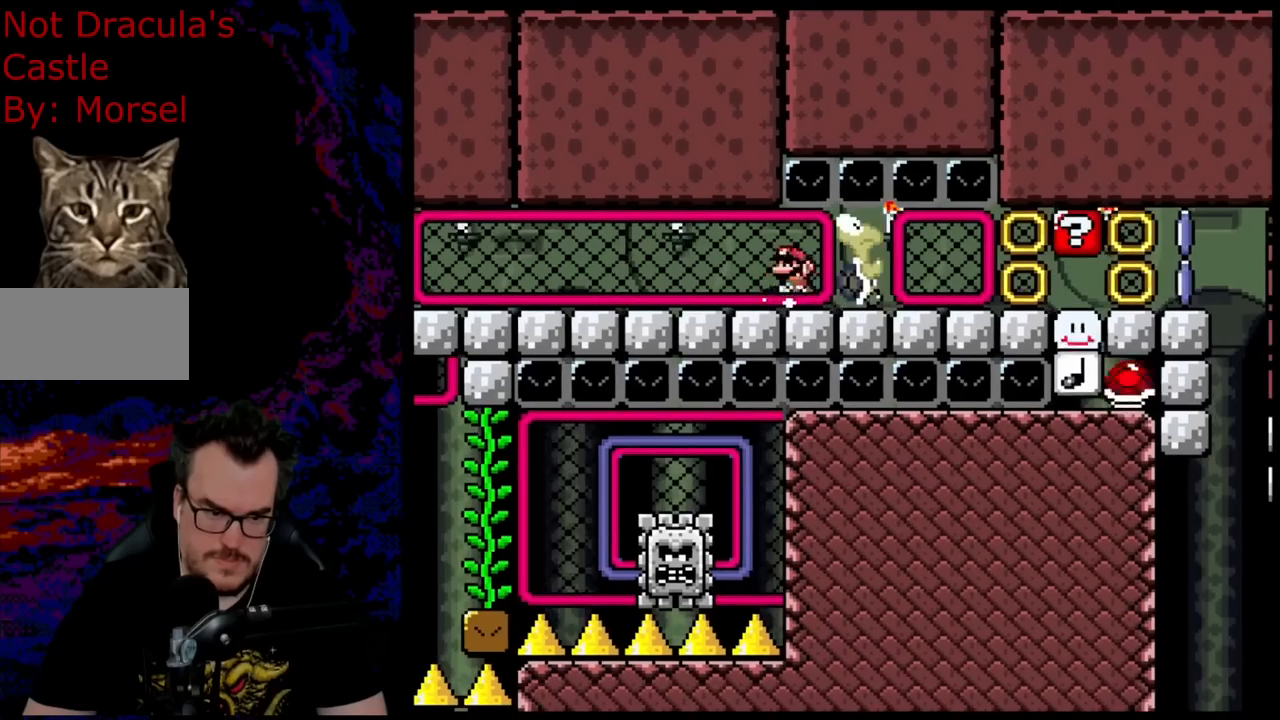
{"buttons": ["B", "Y", "DPAD_LEFT"], "events": []}
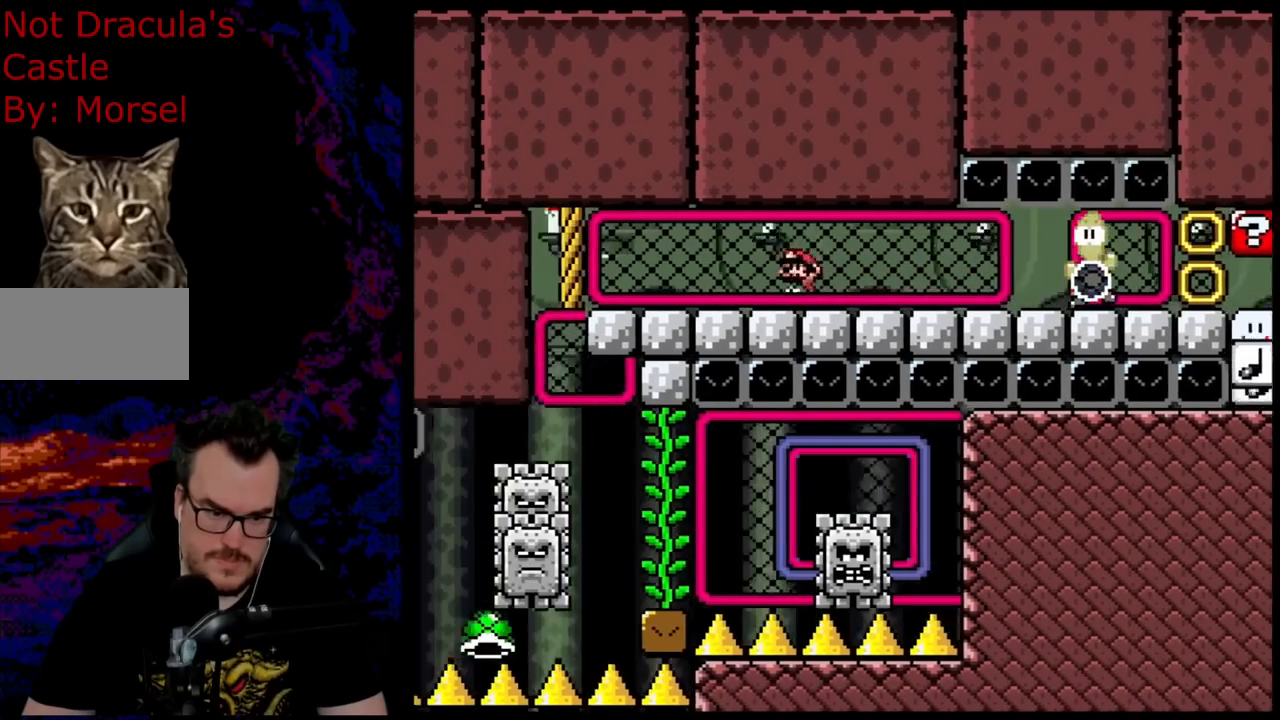
{"buttons": ["B", "Y", "DPAD_RIGHT"], "events": [[167, "DPAD_LEFT", "up"], [233, "DPAD_RIGHT", "down"]]}
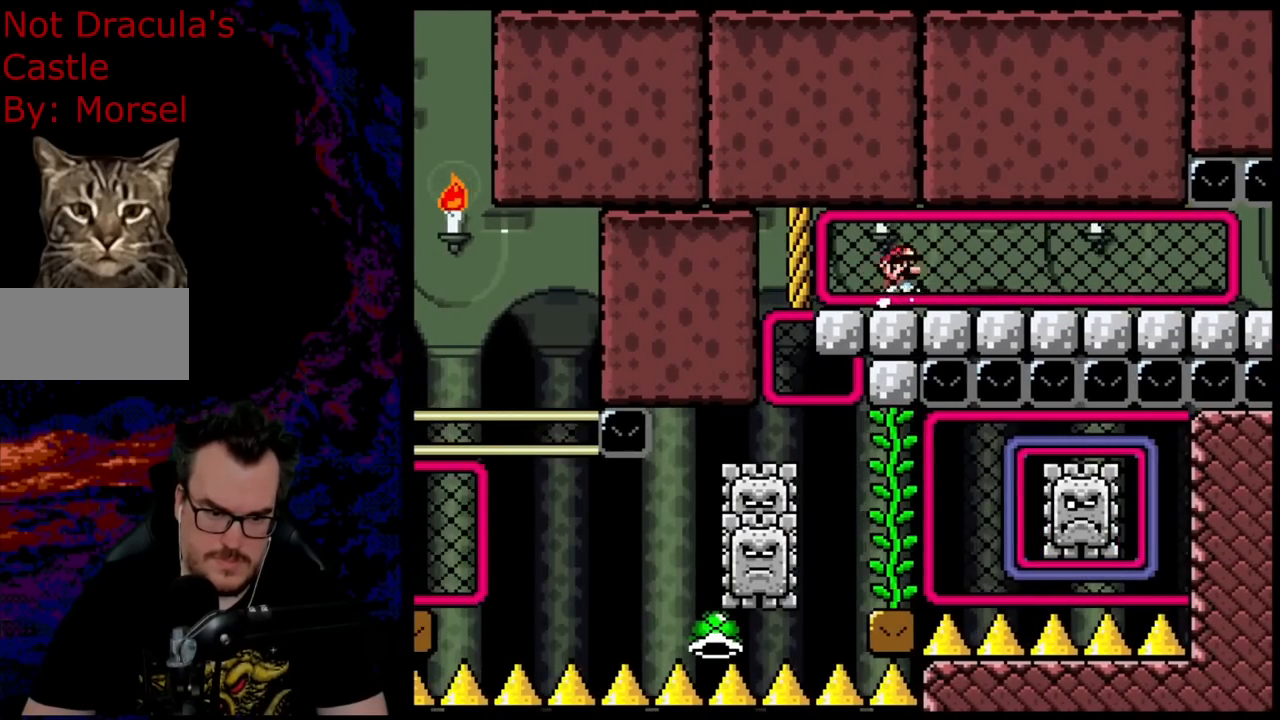
{"buttons": ["B", "Y", "DPAD_LEFT"], "events": [[367, "DPAD_RIGHT", "up"], [433, "DPAD_LEFT", "down"]]}
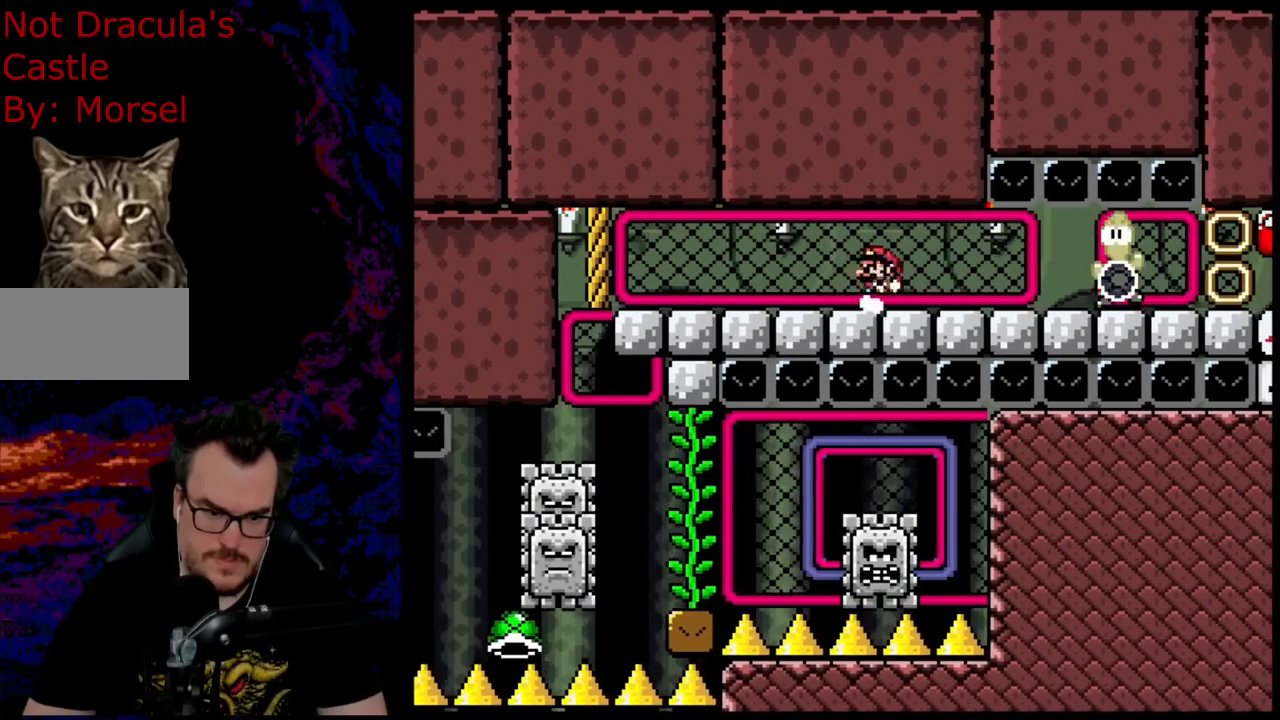
{"buttons": ["B", "Y", "DPAD_LEFT"], "events": []}
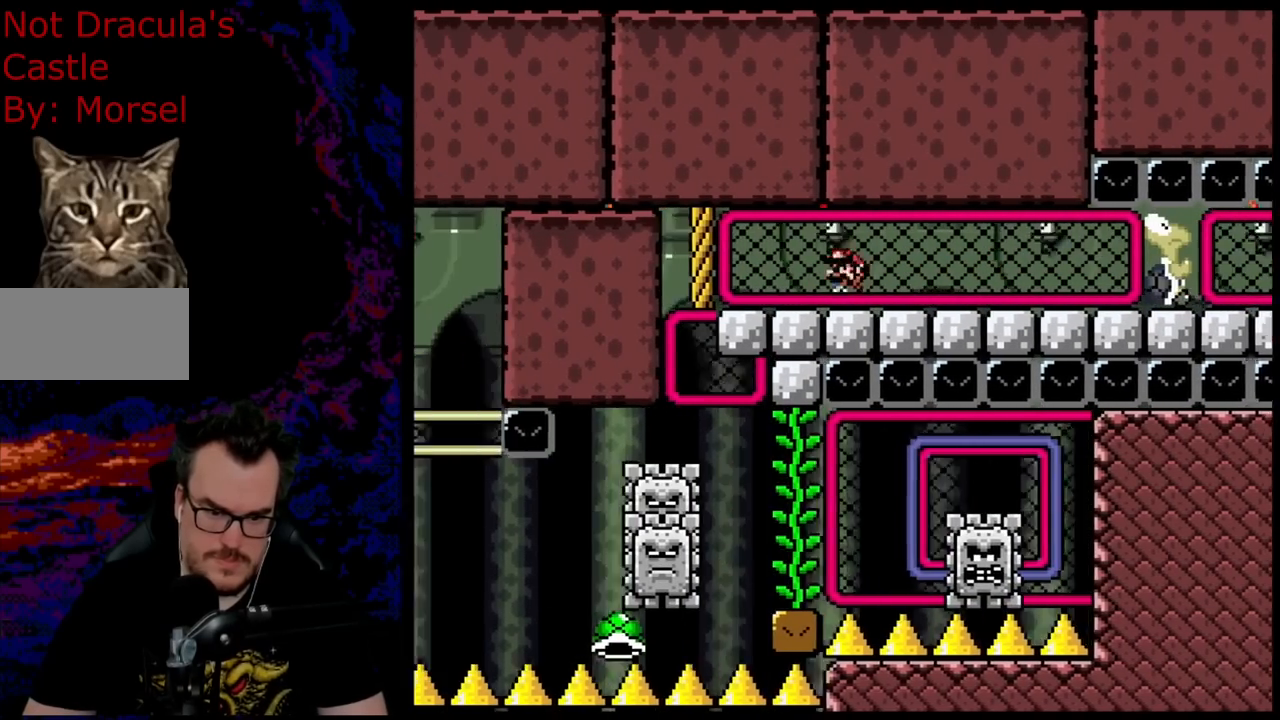
{"buttons": ["B", "Y", "DPAD_RIGHT"], "events": [[83, "DPAD_LEFT", "up"], [133, "DPAD_RIGHT", "down"]]}
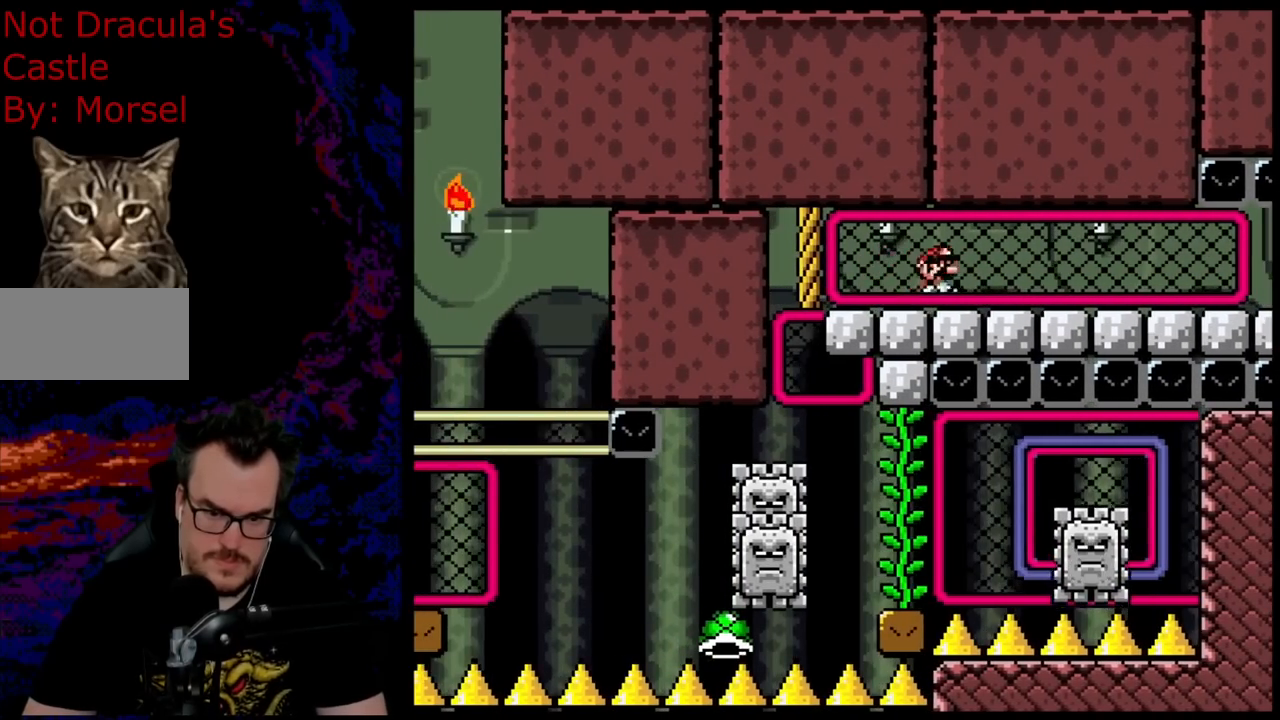
{"buttons": ["B", "Y"], "events": [[467, "DPAD_RIGHT", "up"]]}
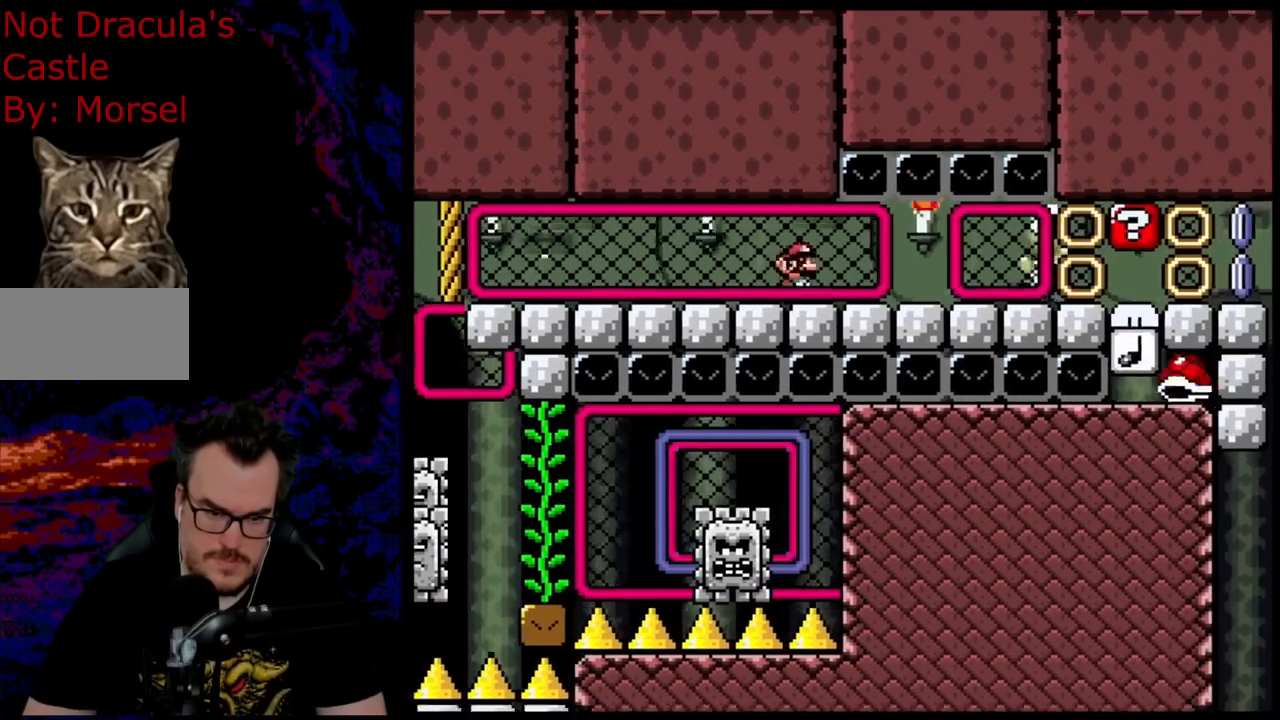
{"buttons": ["B", "Y", "DPAD_LEFT"], "events": [[50, "DPAD_LEFT", "down"]]}
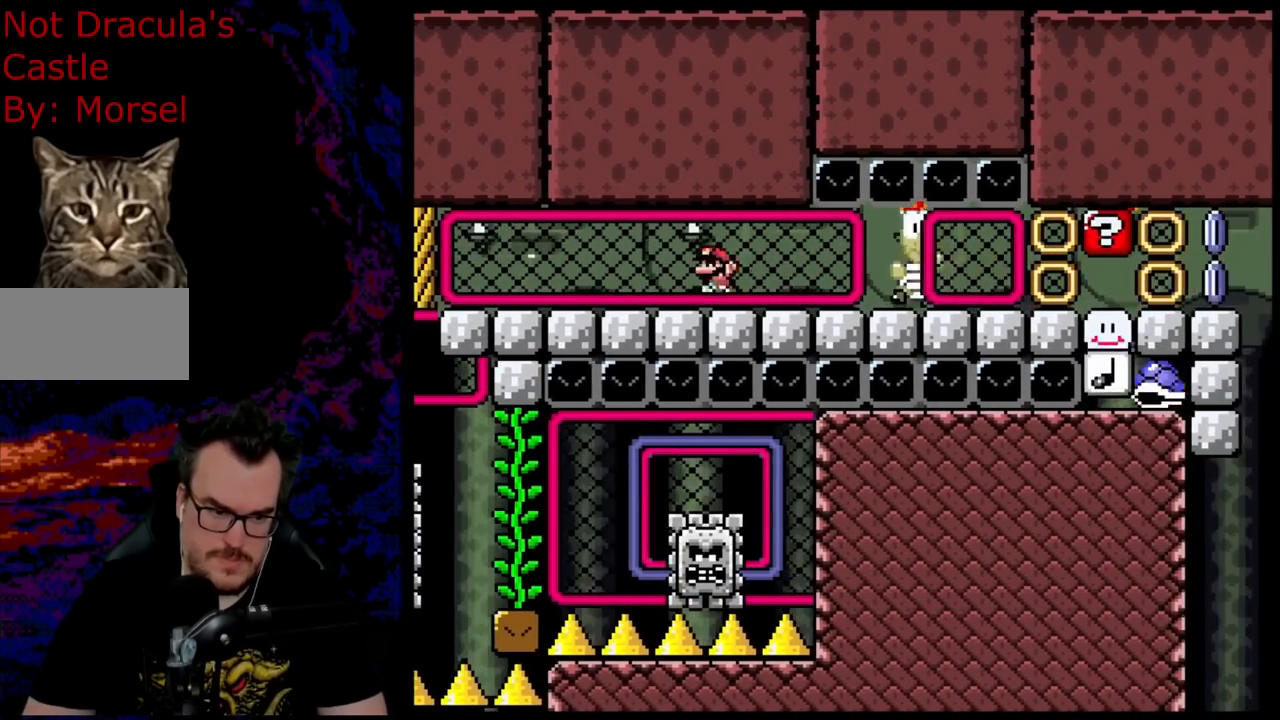
{"buttons": ["B", "Y", "DPAD_RIGHT"], "events": [[417, "DPAD_LEFT", "up"], [467, "DPAD_RIGHT", "down"]]}
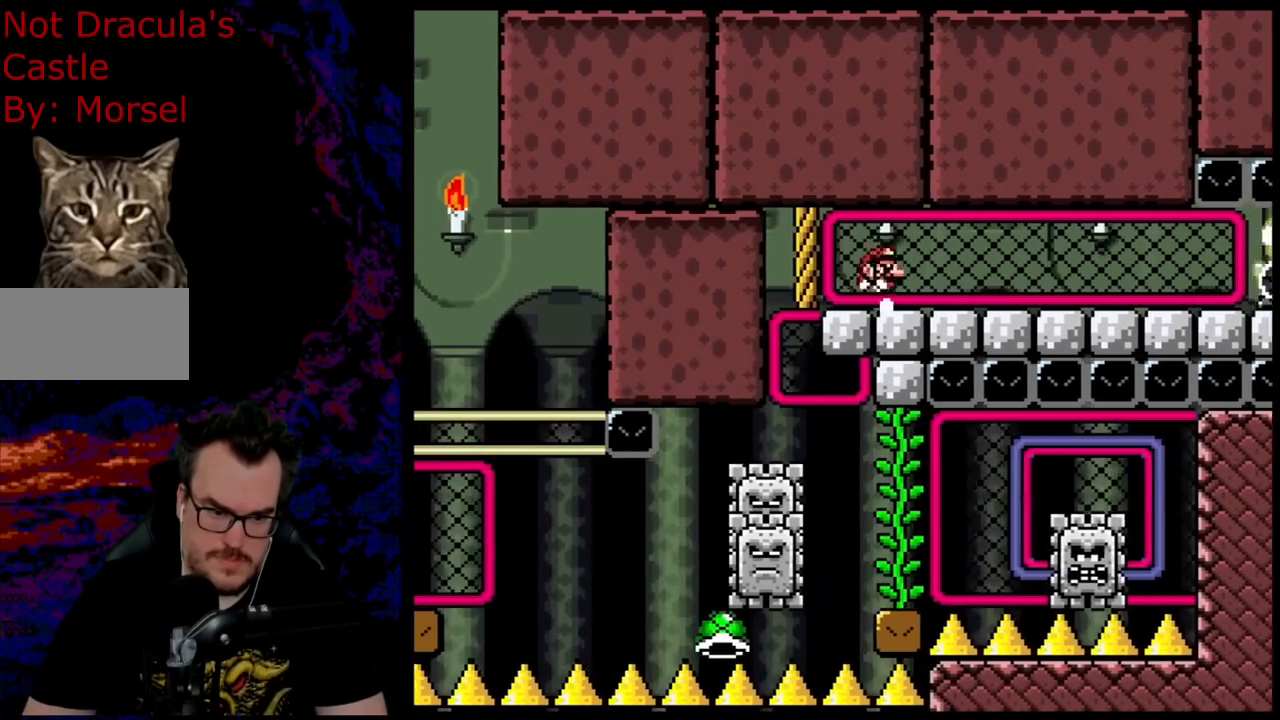
{"buttons": ["B", "Y", "DPAD_RIGHT"], "events": []}
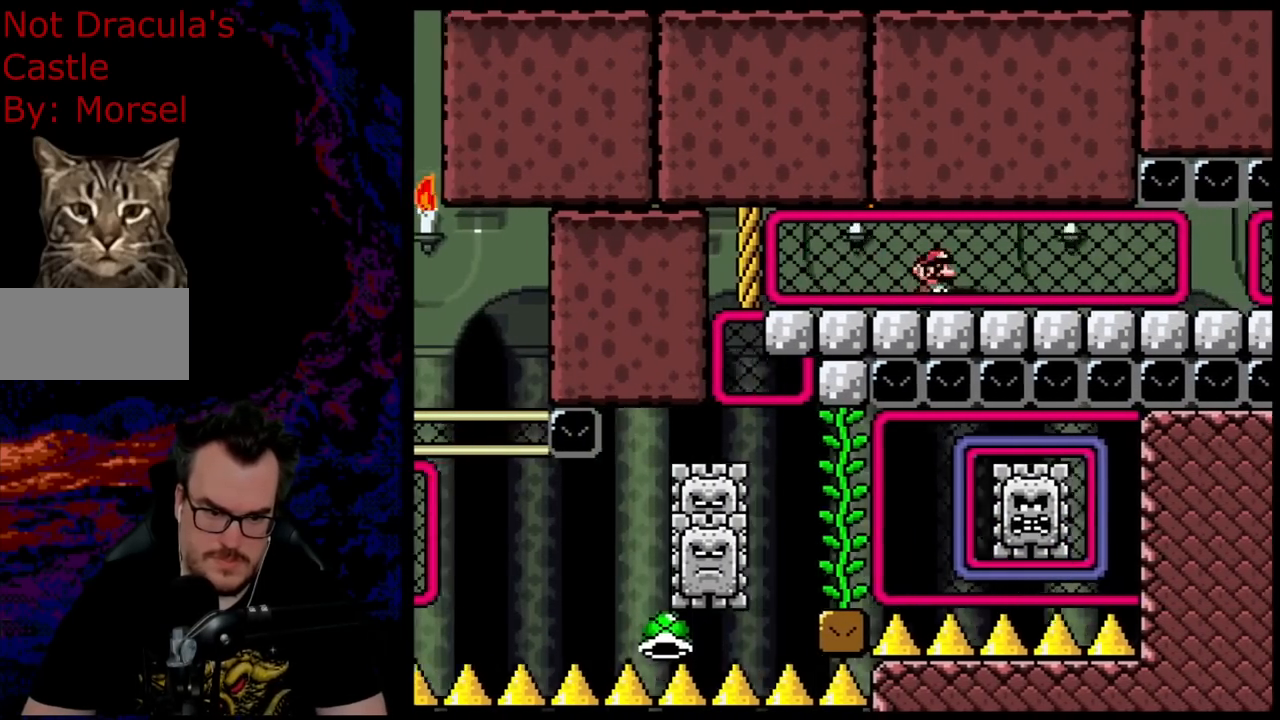
{"buttons": ["B", "Y", "DPAD_LEFT"], "events": [[283, "DPAD_RIGHT", "up"], [333, "DPAD_LEFT", "down"]]}
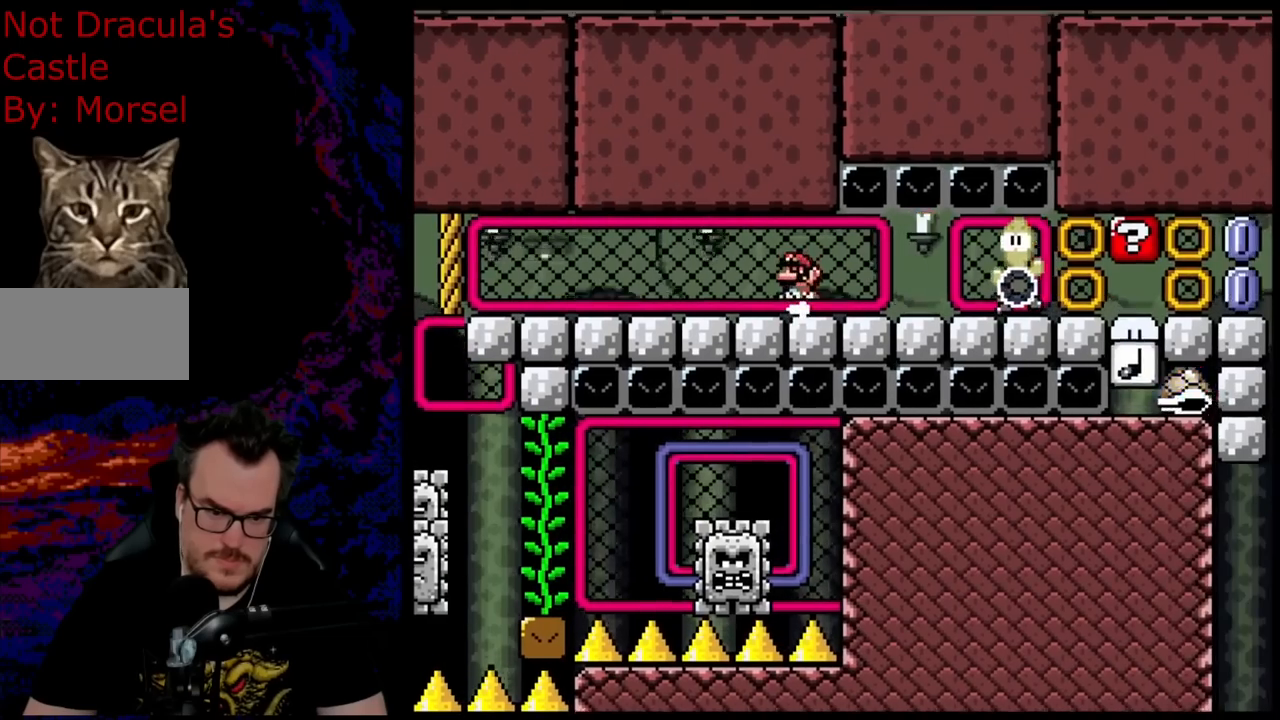
{"buttons": ["B", "Y", "DPAD_LEFT"], "events": []}
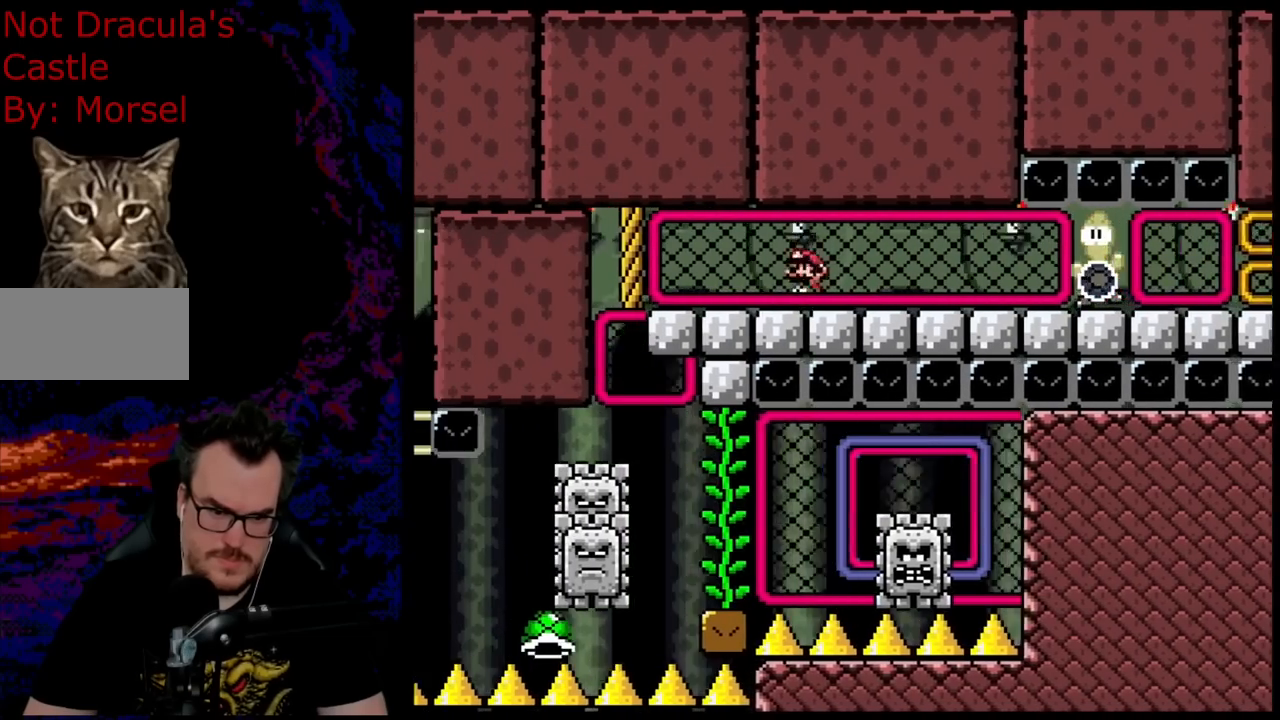
{"buttons": ["B", "Y", "DPAD_RIGHT"], "events": [[17, "DPAD_LEFT", "up"], [50, "DPAD_RIGHT", "down"]]}
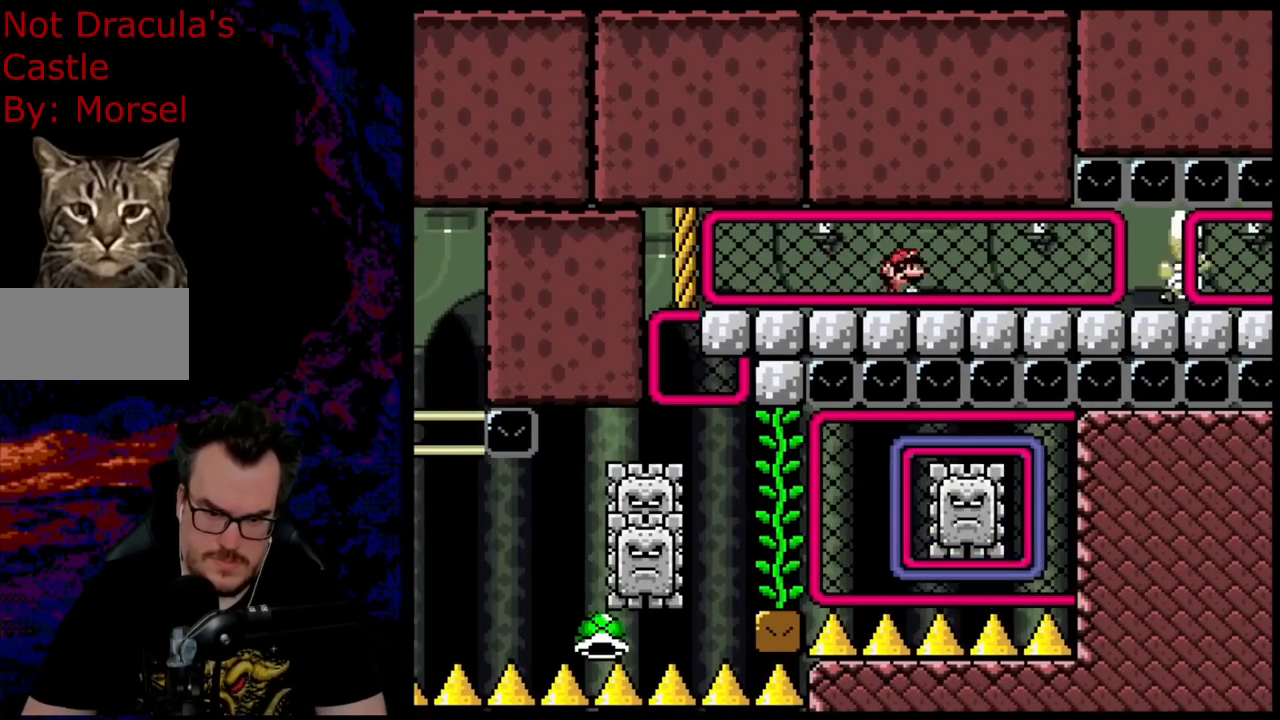
{"buttons": ["B", "Y", "DPAD_RIGHT"], "events": []}
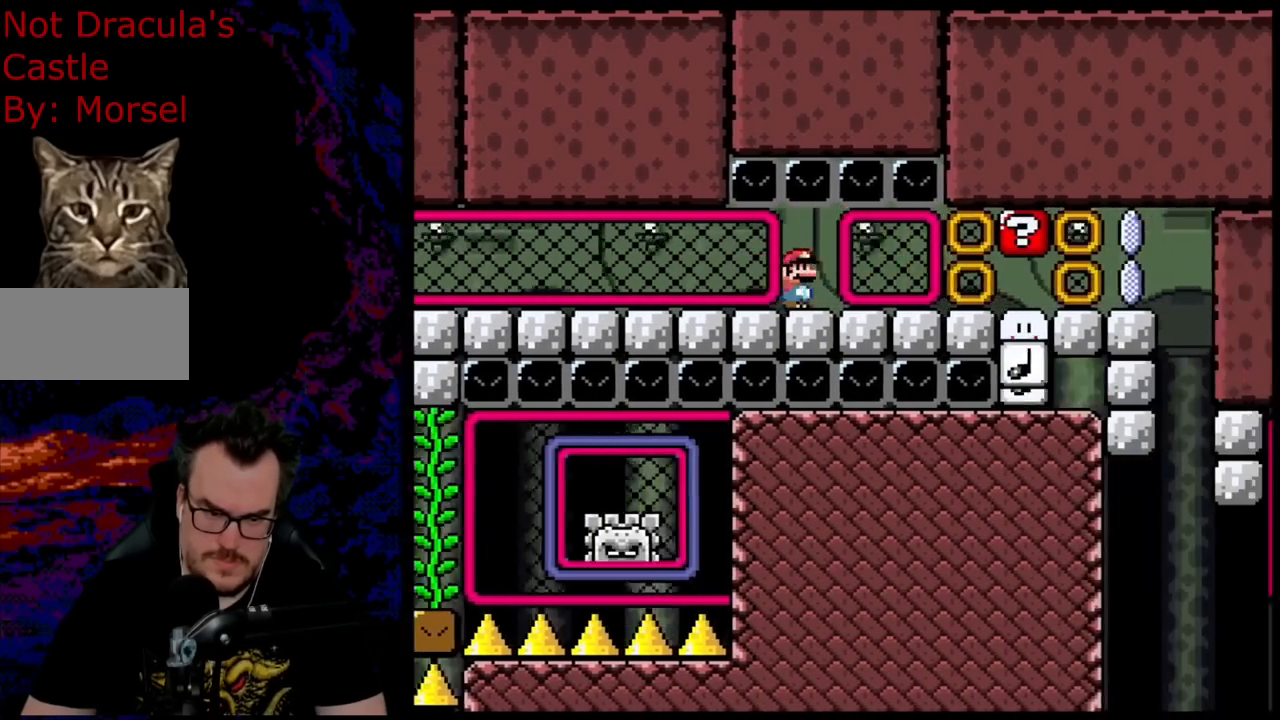
{"buttons": ["B", "Y", "DPAD_RIGHT"], "events": []}
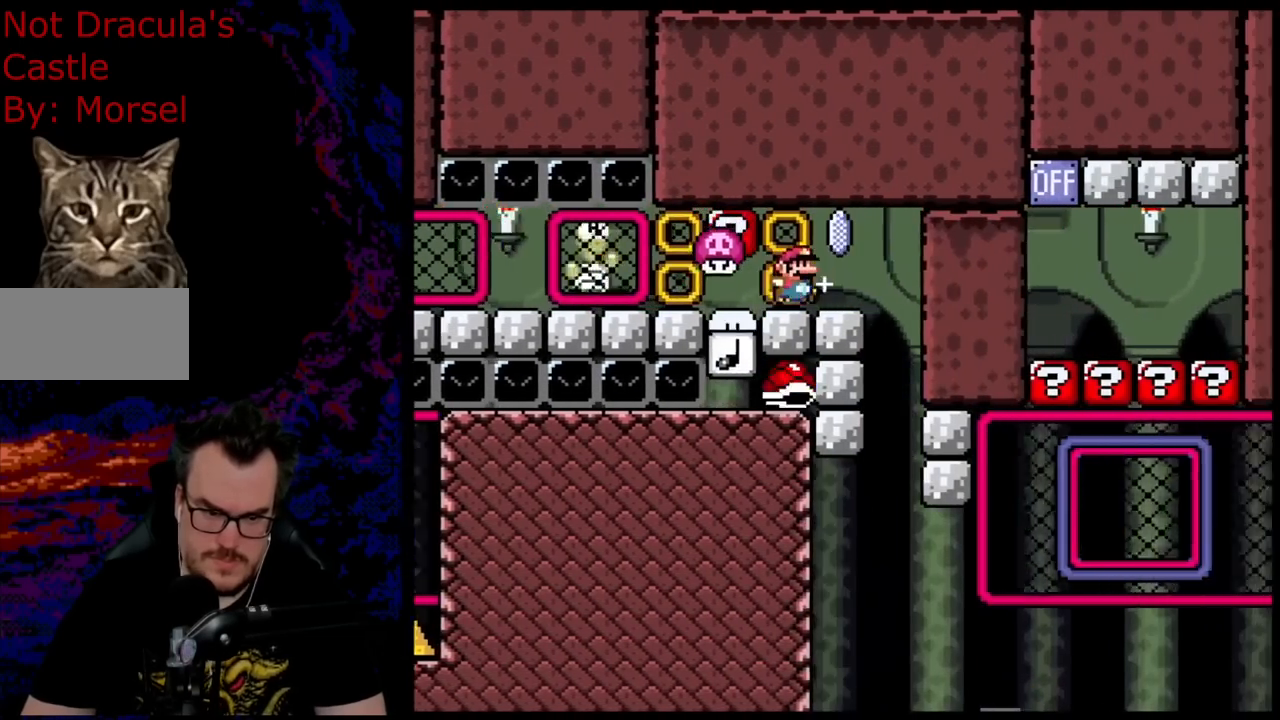
{"buttons": ["B", "Y"], "events": [[350, "DPAD_RIGHT", "up"]]}
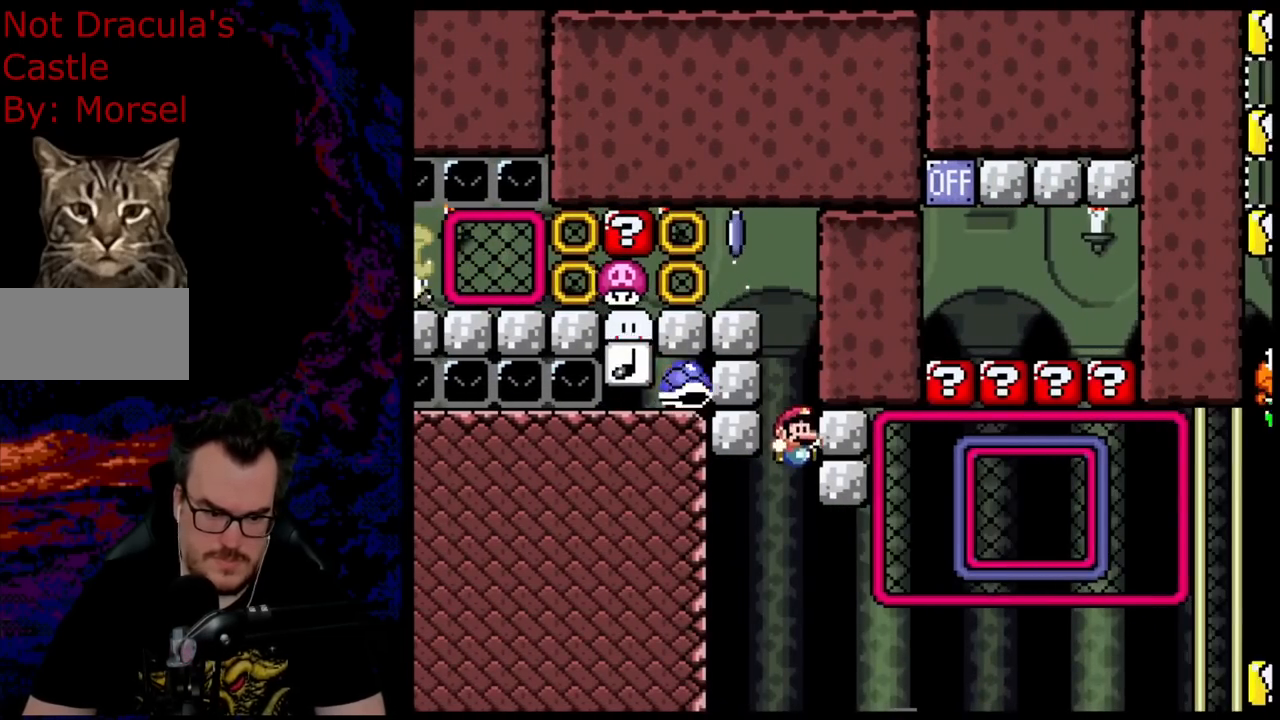
{"buttons": ["B", "Y", "DPAD_RIGHT"], "events": [[83, "DPAD_RIGHT", "down"]]}
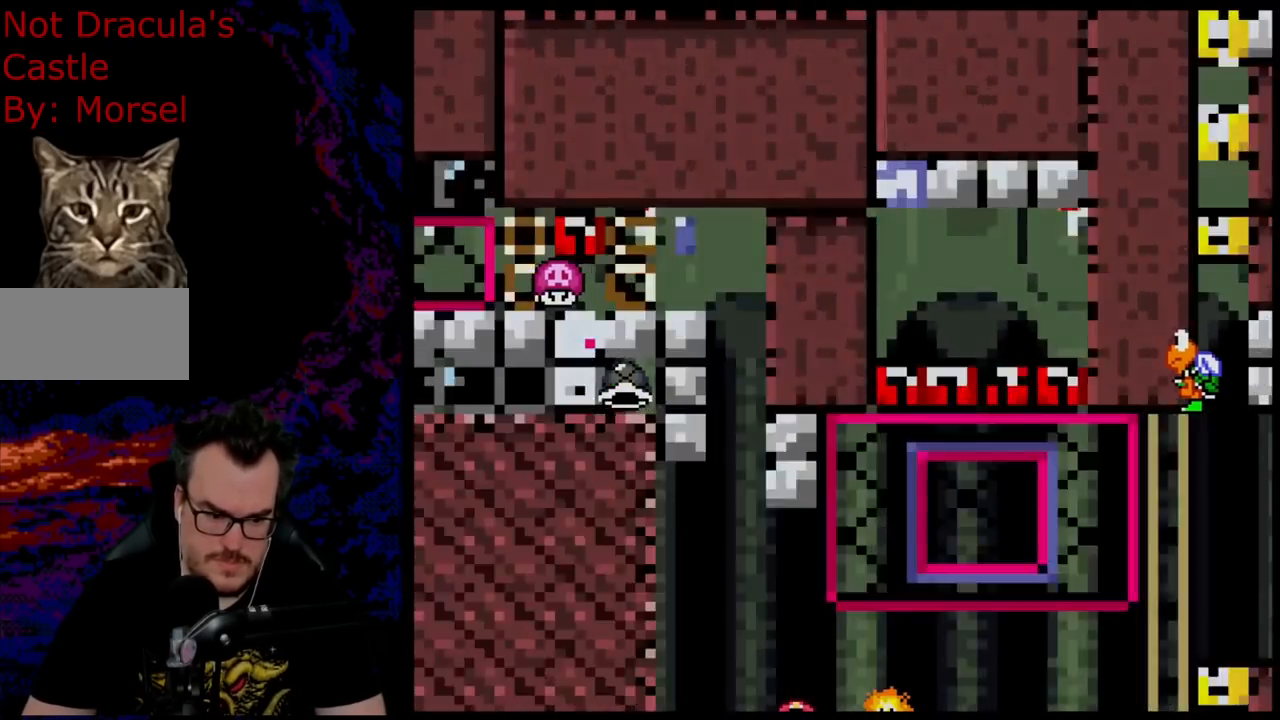
{"buttons": ["B", "Y"], "events": [[100, "DPAD_RIGHT", "up"]]}
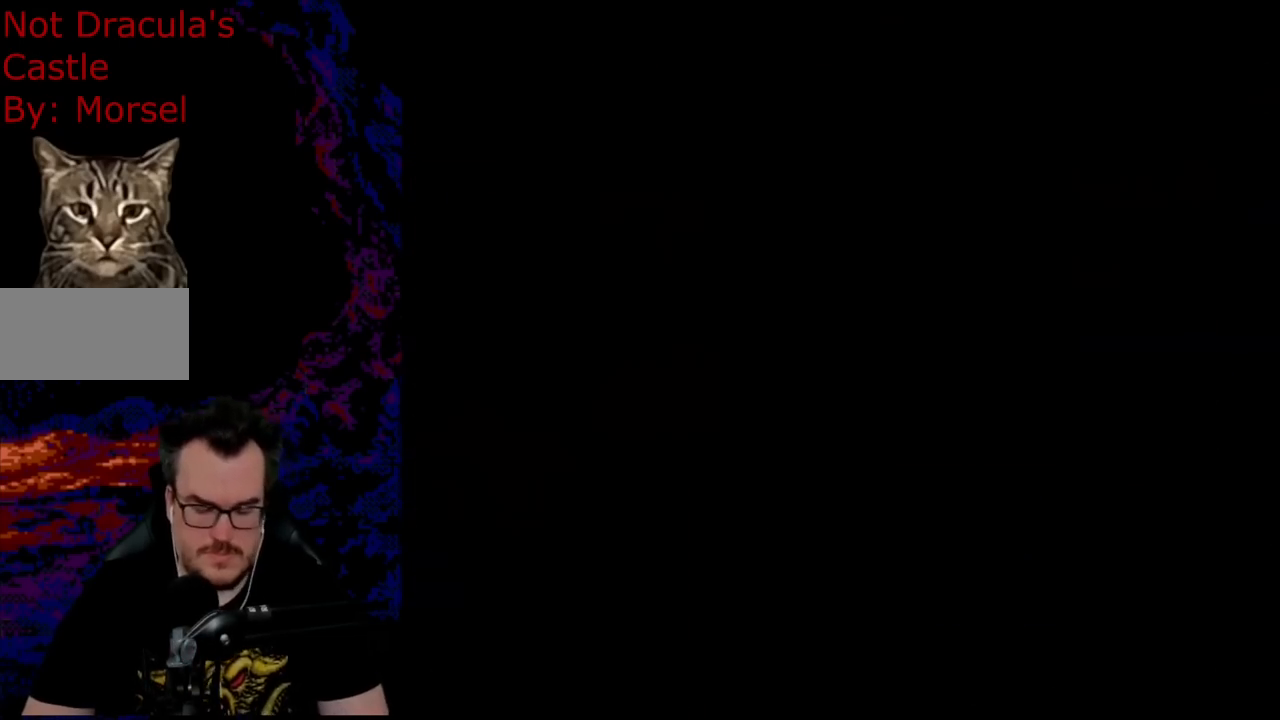
{"buttons": ["B", "Y"], "events": []}
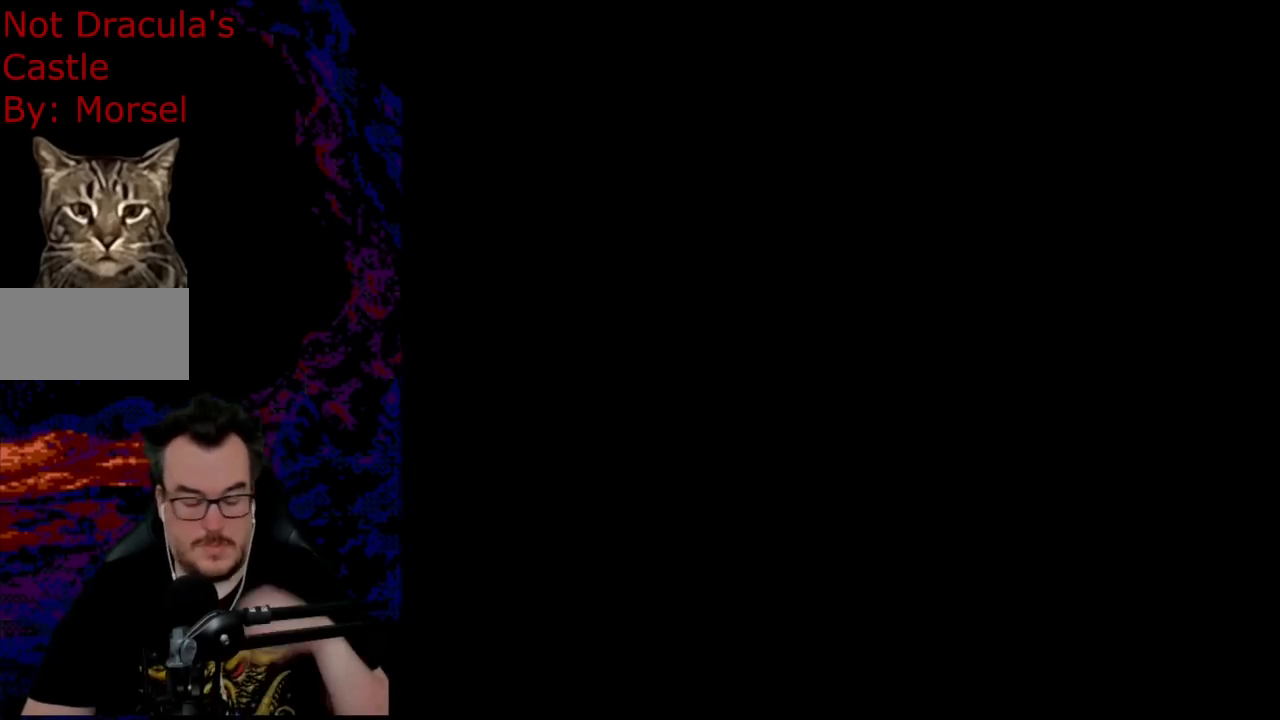
{"buttons": ["B", "Y"], "events": []}
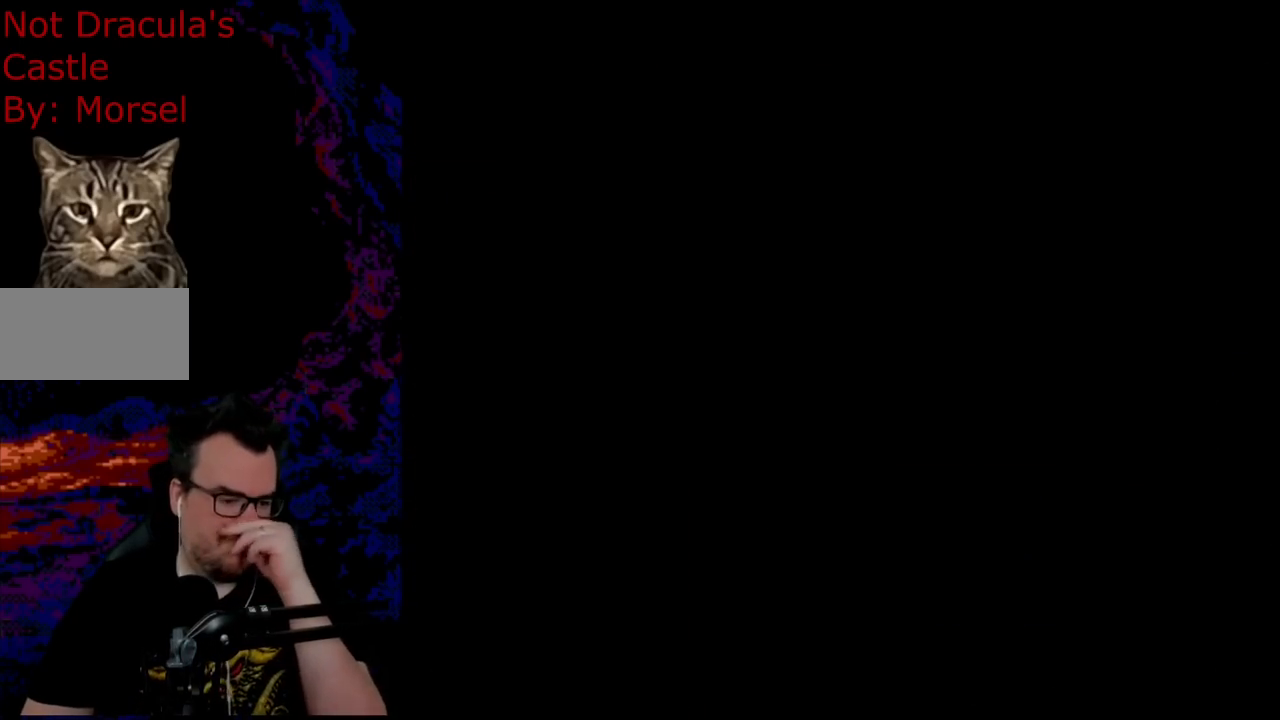
{"buttons": ["B", "Y"], "events": []}
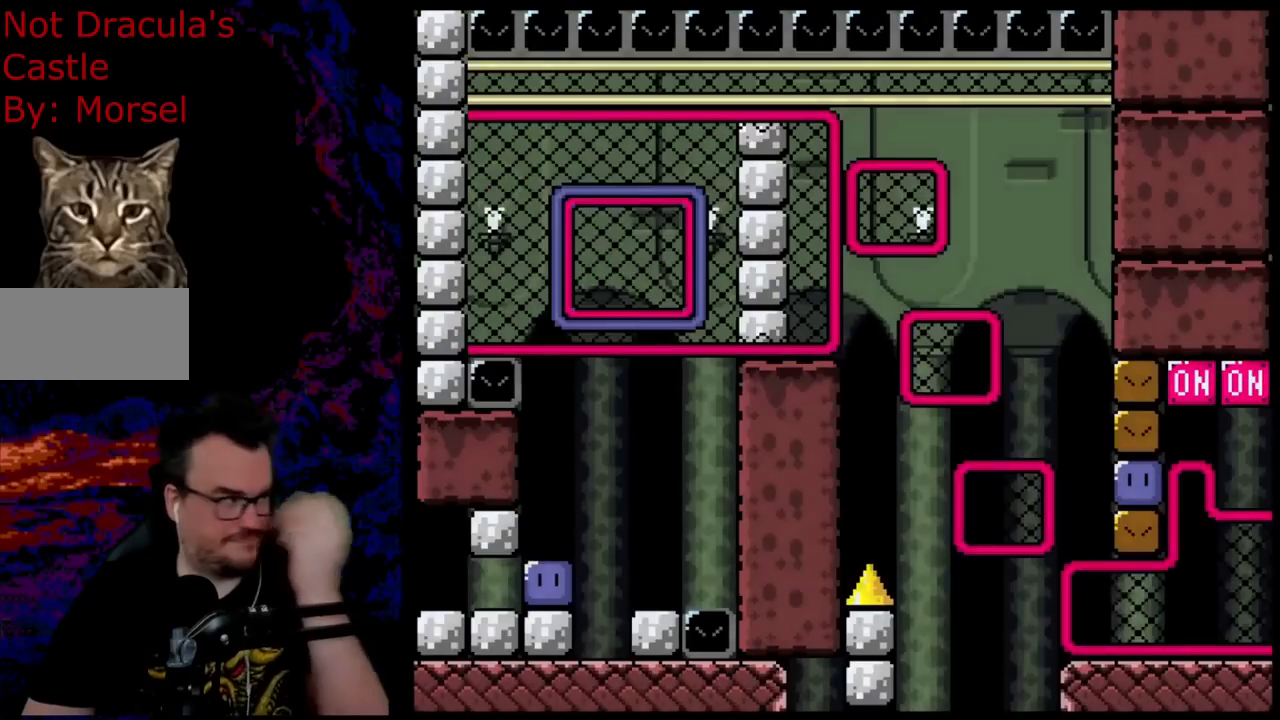
{"buttons": ["B", "Y"], "events": []}
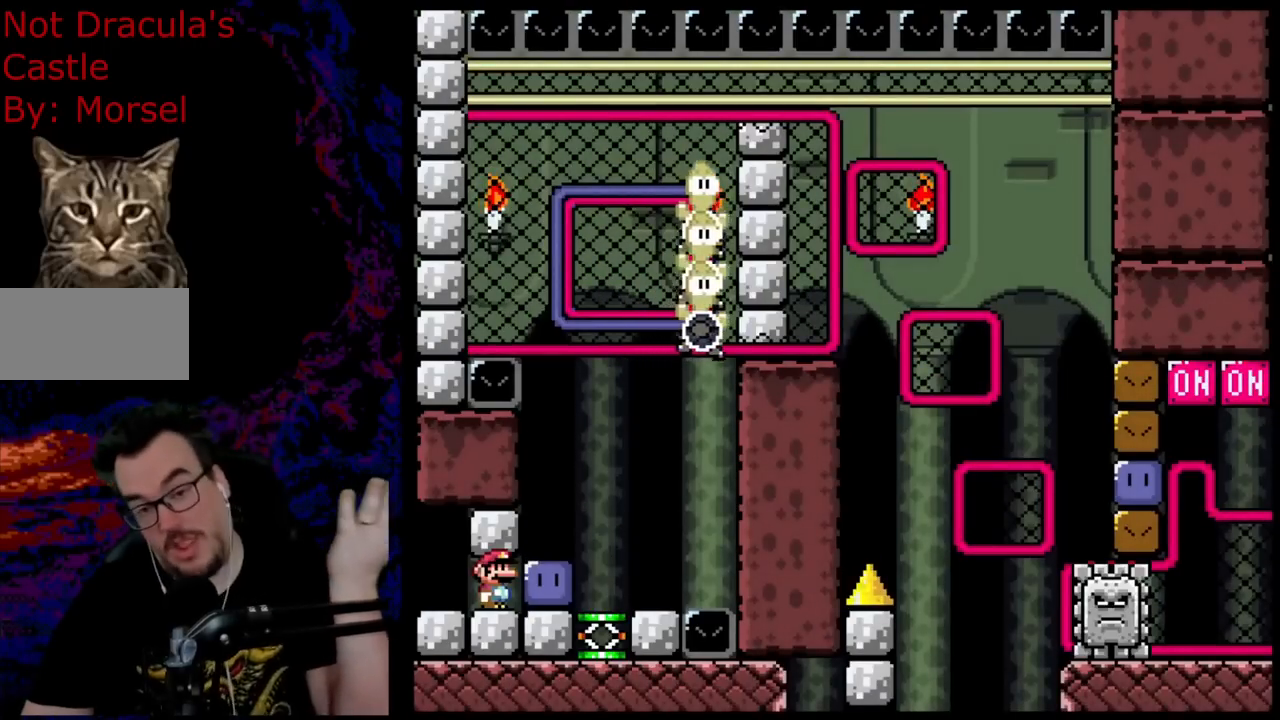
{"buttons": ["B", "Y"], "events": []}
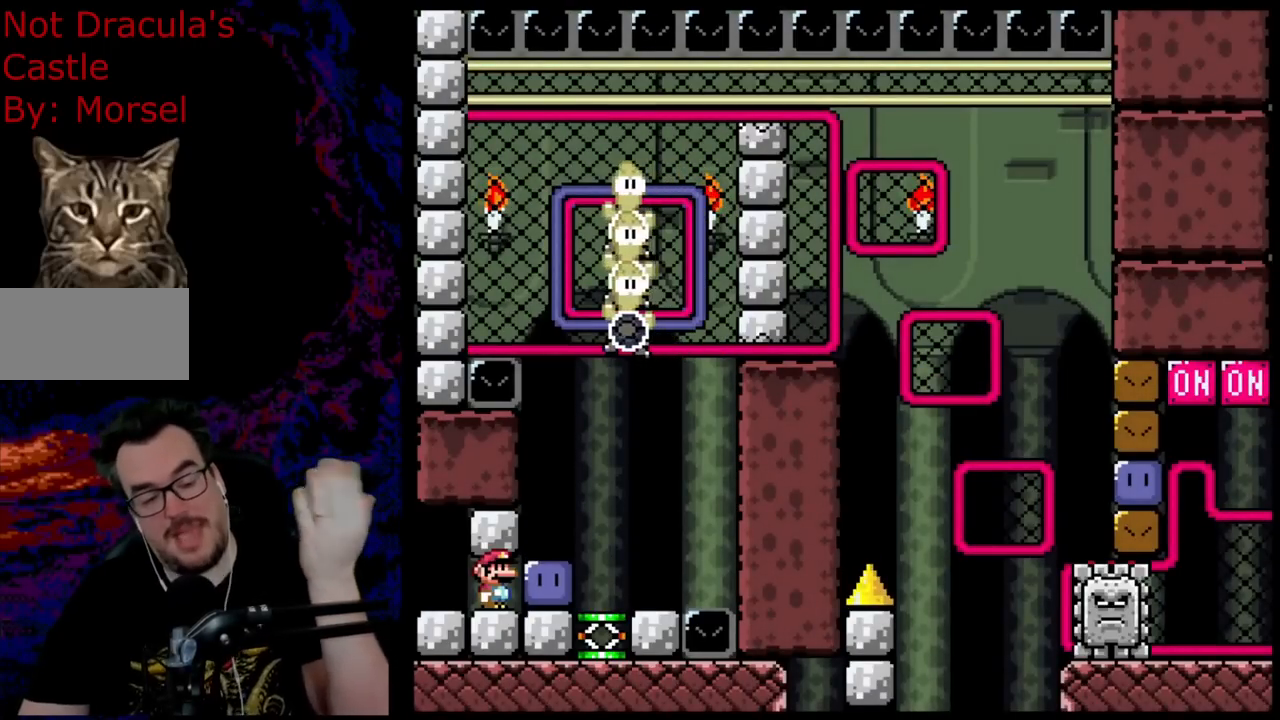
{"buttons": [], "events": [[250, "B", "up"], [267, "Y", "up"]]}
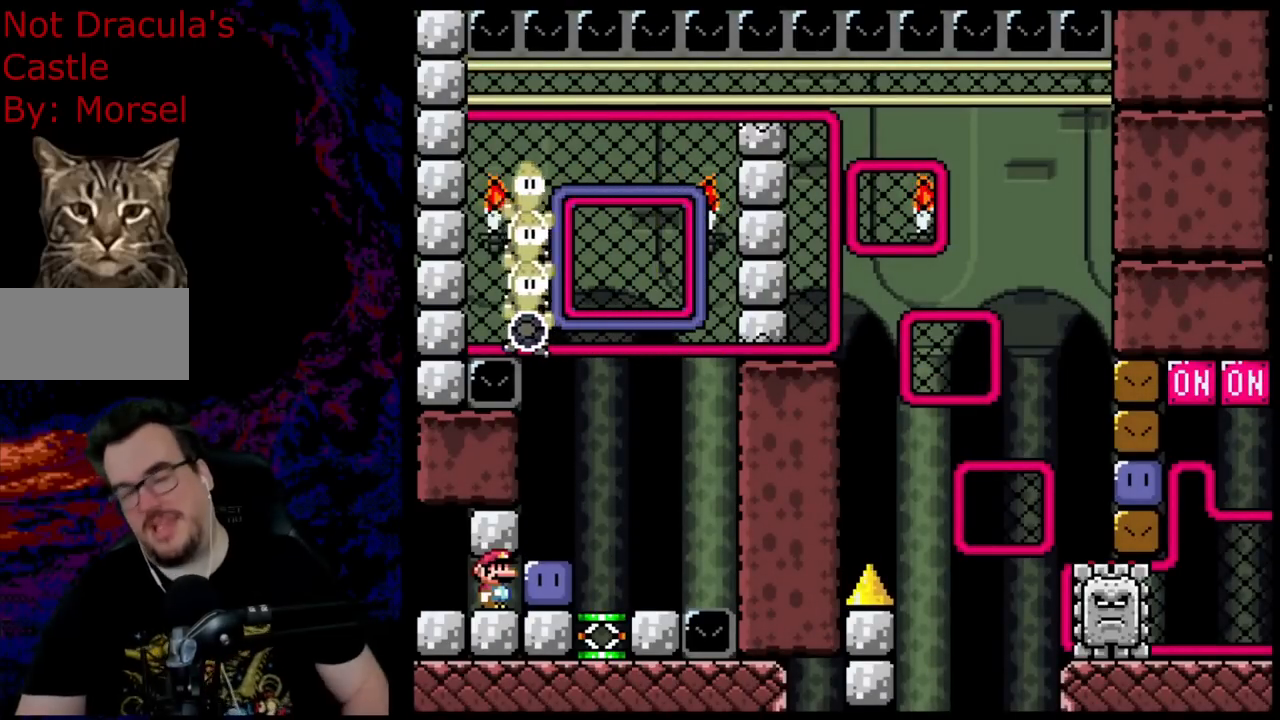
{"buttons": [], "events": []}
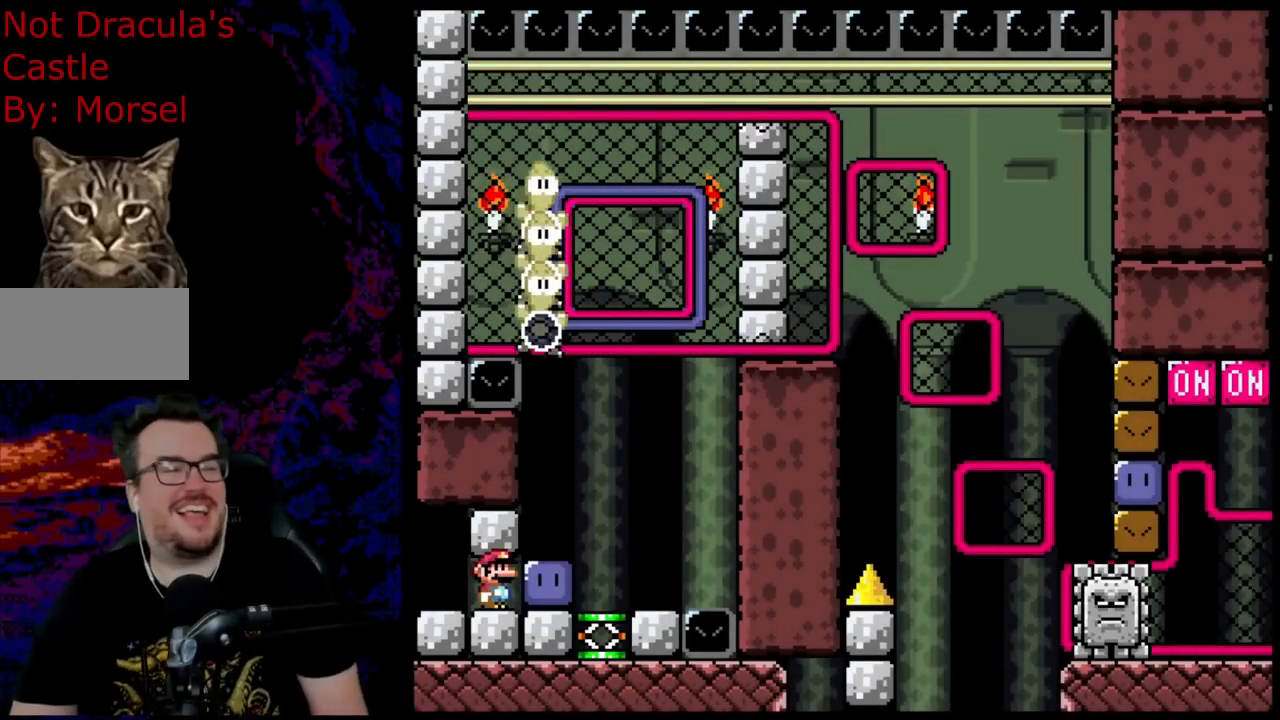
{"buttons": [], "events": []}
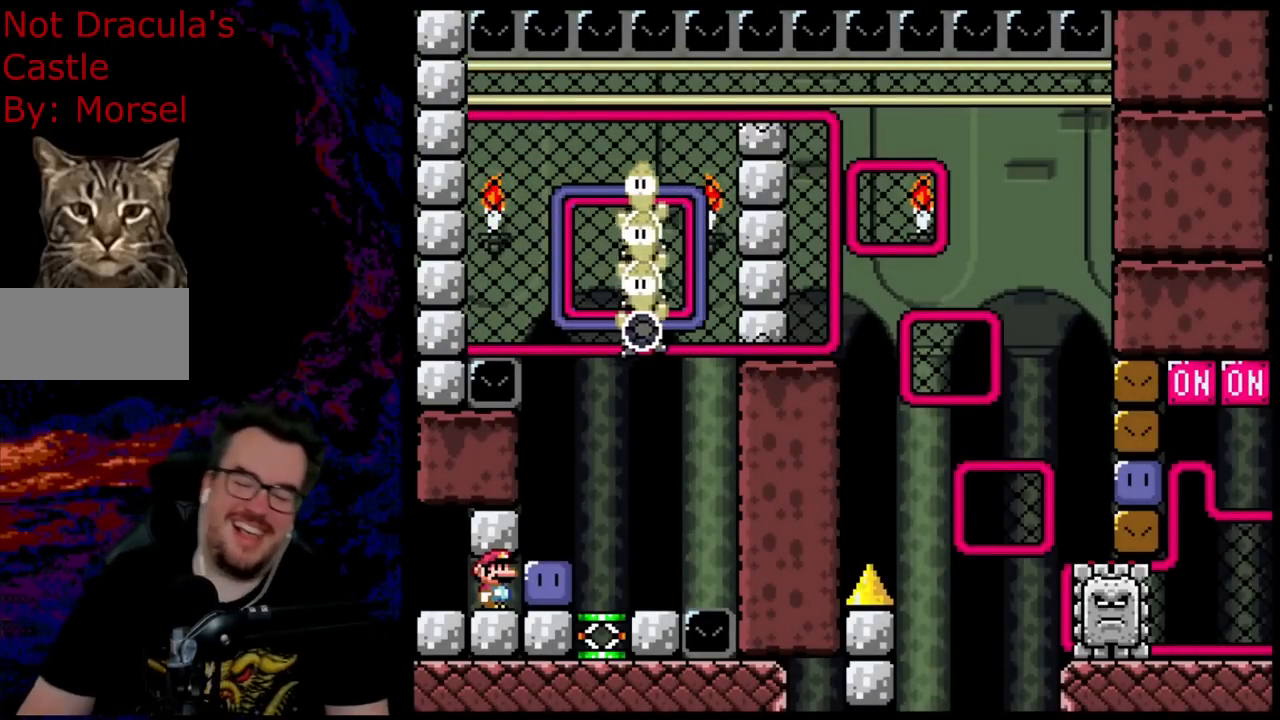
{"buttons": [], "events": []}
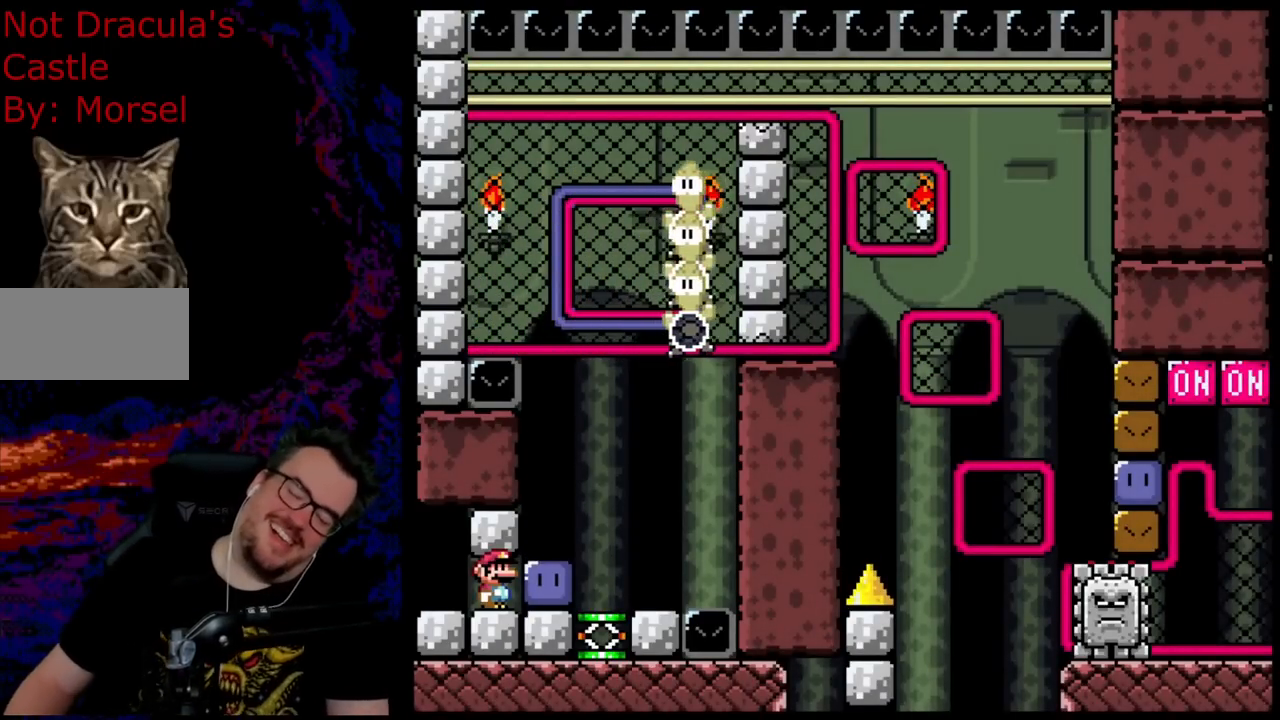
{"buttons": [], "events": []}